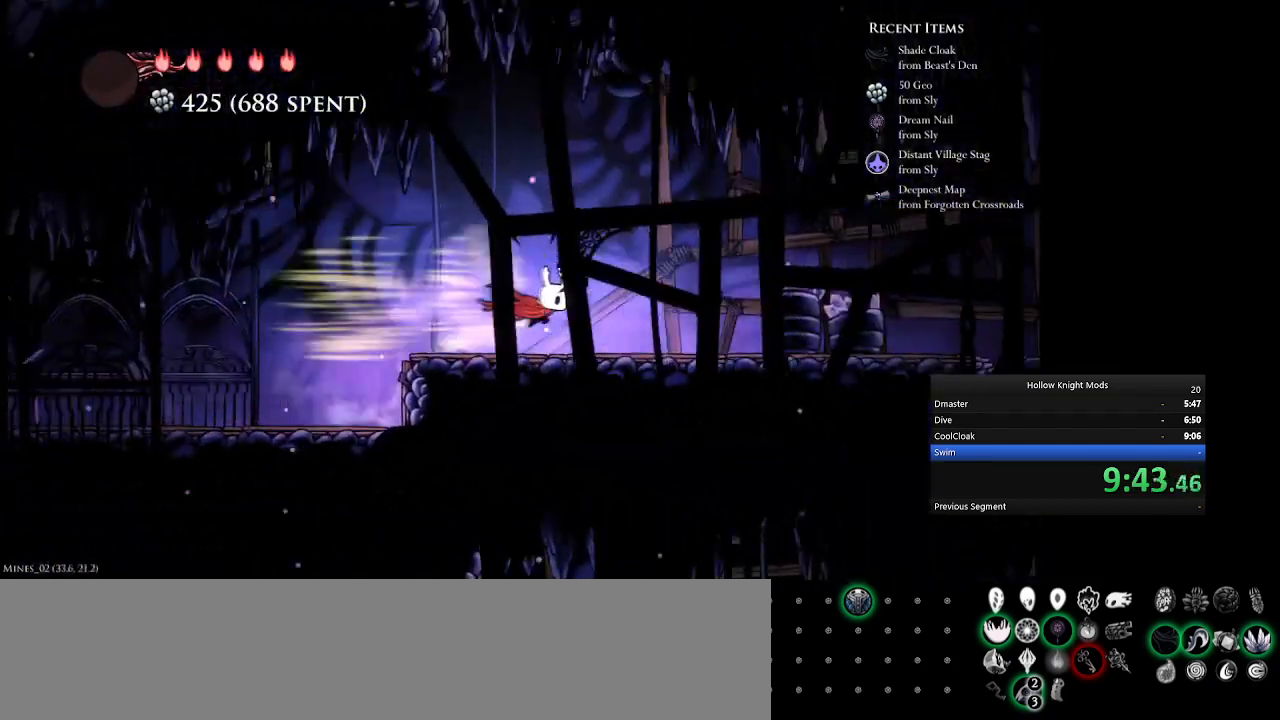
Gameplay with keyboard and mouse; each line is a JSON object with the keys held at the frame after it. "events" lists presses ("down") and releases ("up") of ".", "/", "0", "1", "2", "3", "4", "5", "6", "7", "8", "9", "a", "alt_l", "alt_r", "b", "backslash", "backspace", "c", "caps_lock", "comma", "ctrl_l", "ctrl_r", "d", "down", "e", "equals", "f", "g", "h", "i", "j", "k", "l", "lbracket", "left", "m", "minus", "n", "num0", "num1", "num2", "num3", "num4", "num5", "num7", "num8", "num9", "o", "p", "q", "quote", "r", "rbracket", "return", "right", "s", "semicolon", "shift_l", "shift_r", "space", "super", "t", "tab", "tilde", "u", "up", "v", "w", "x", "y" and "z" between this image and that frame as [ms after this image, input, new state], when the widget could be followed in between. No other keys are recorded. Mouse buttons are not recorded. Not read: mouse_move.
{"keys": ["num5"], "events": [[200, "e", "down"], [433, "e", "up"]]}
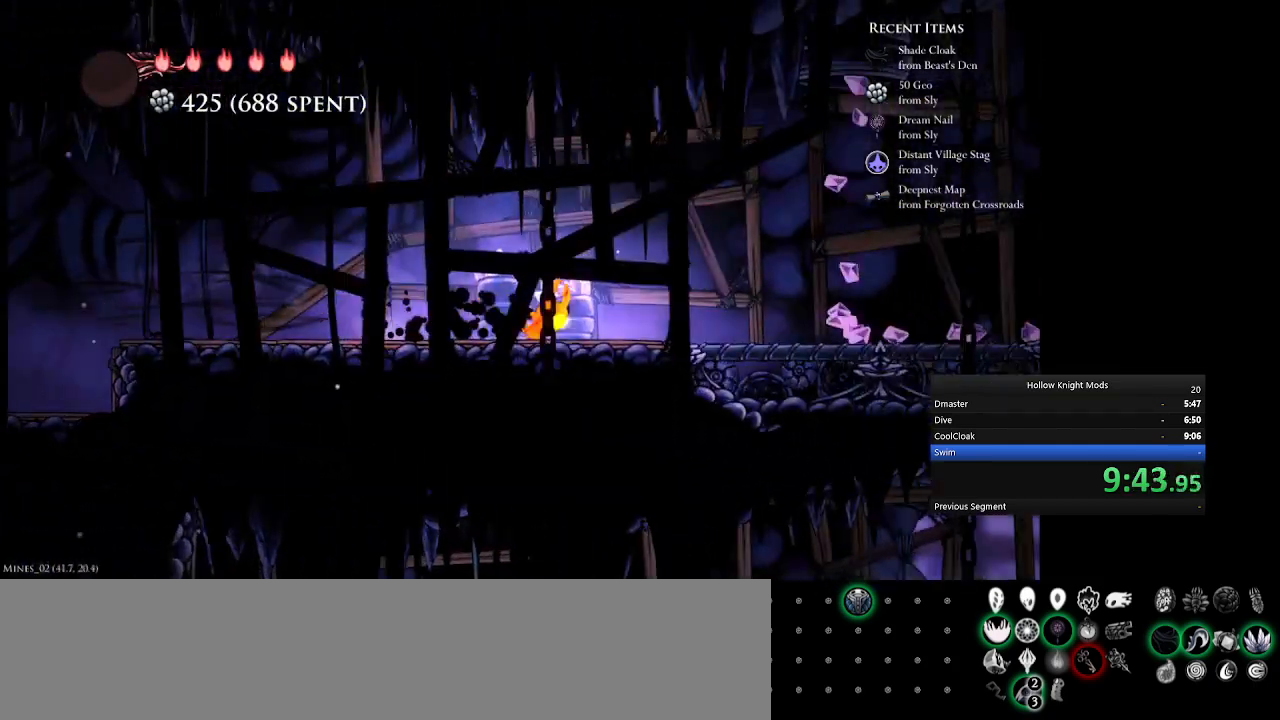
{"keys": ["e", "num5"], "events": [[67, "e", "down"], [333, "e", "up"], [500, "e", "down"]]}
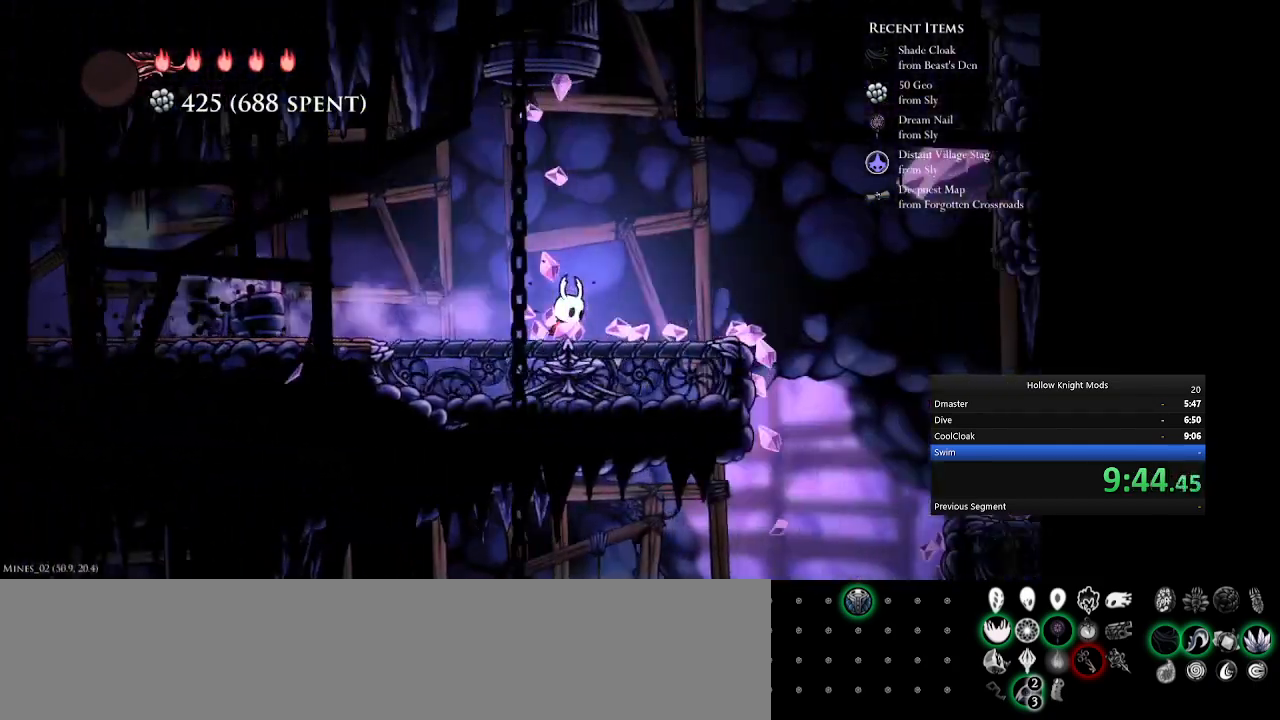
{"keys": ["e", "num5"], "events": [[300, "e", "up"], [500, "e", "down"]]}
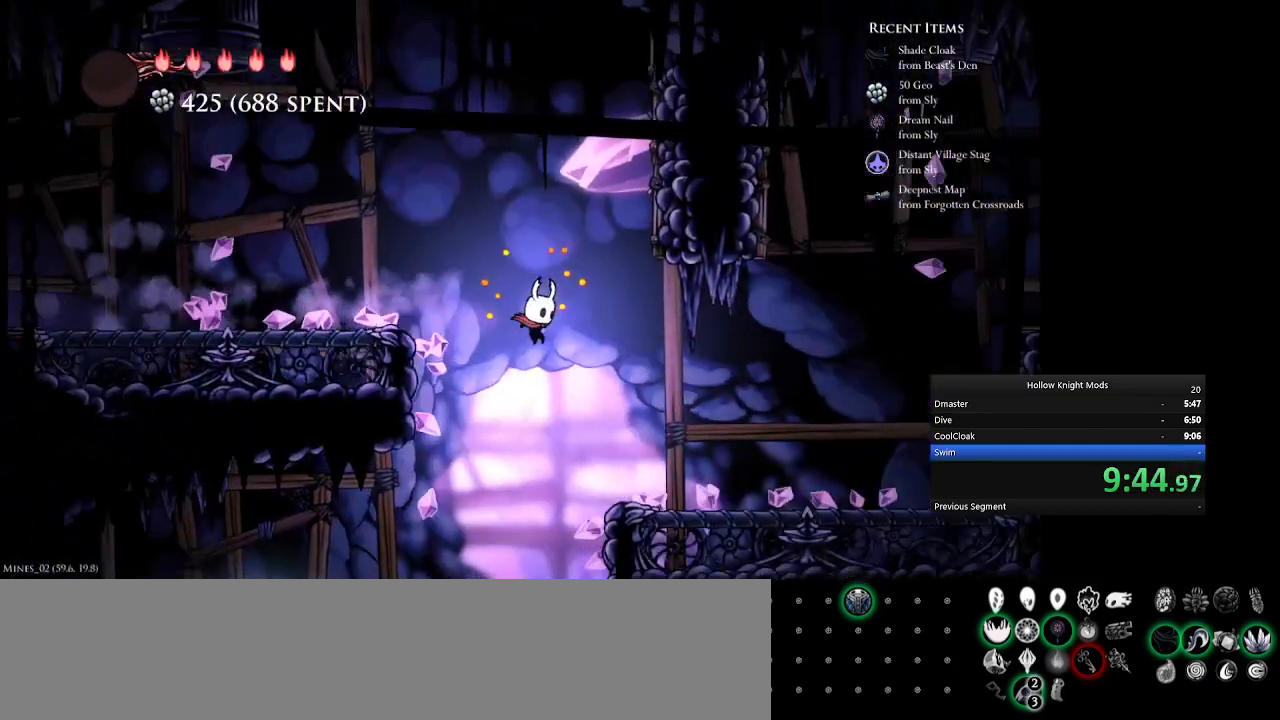
{"keys": ["num5"], "events": [[300, "e", "up"]]}
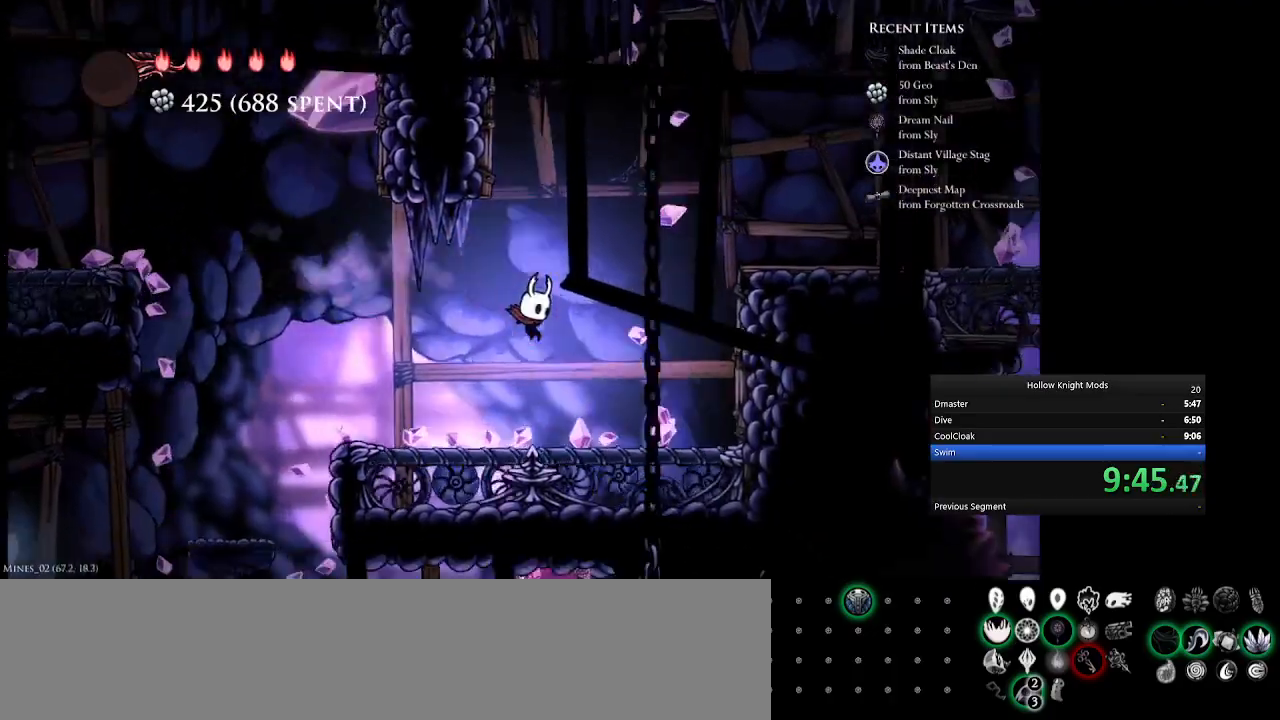
{"keys": ["num5", "q"], "events": [[167, "q", "down"]]}
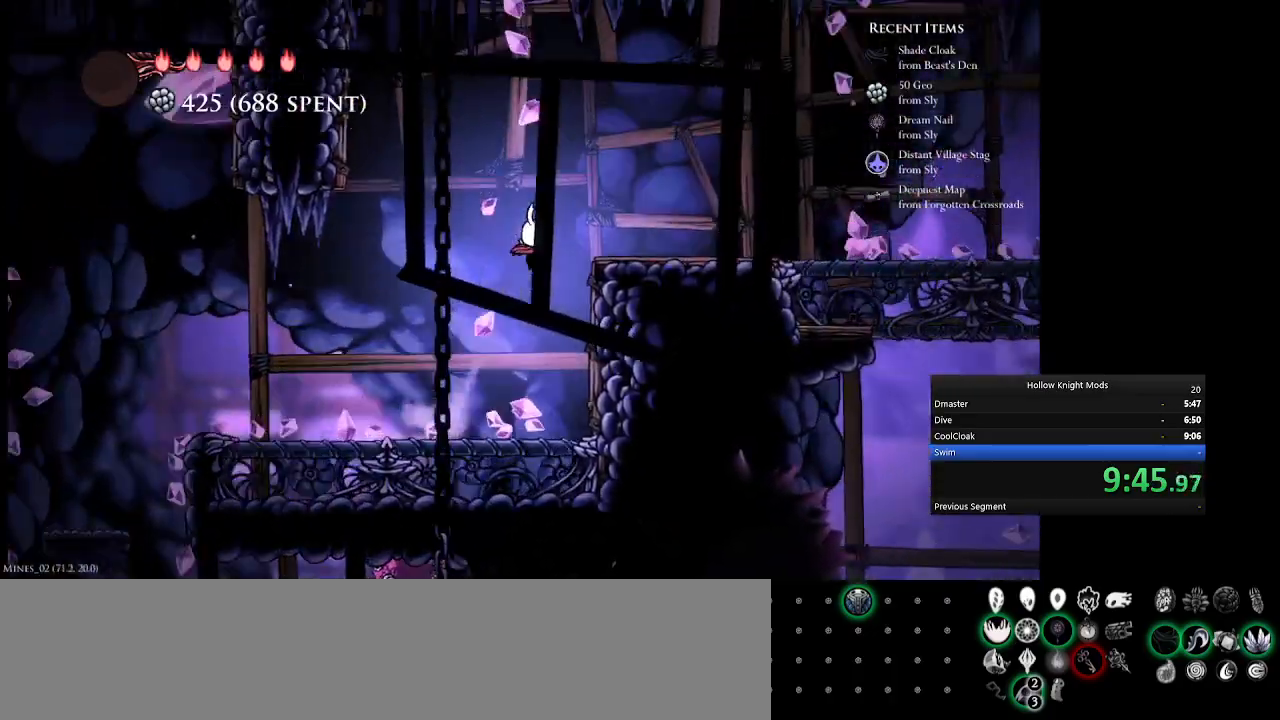
{"keys": ["e", "num5"], "events": [[67, "e", "down"], [133, "q", "up"], [233, "e", "up"], [367, "e", "down"]]}
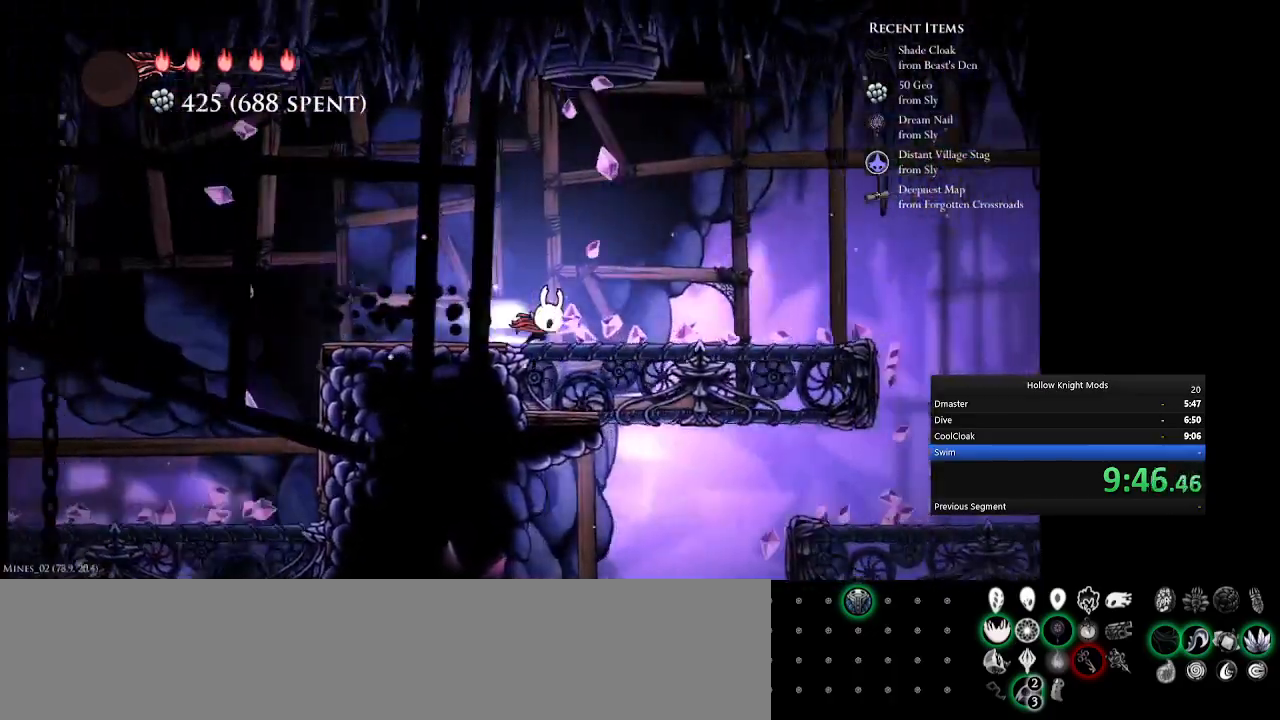
{"keys": ["e", "num5"], "events": [[167, "e", "up"], [300, "e", "down"]]}
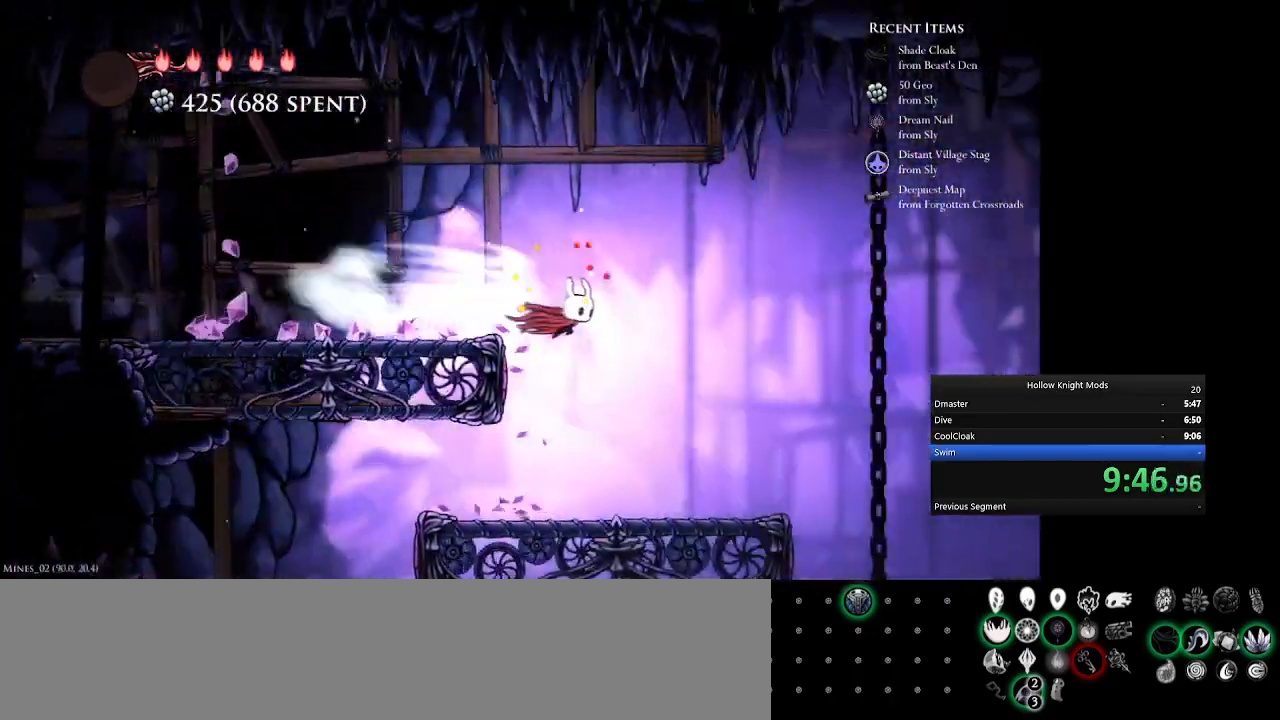
{"keys": ["e", "num5"], "events": [[133, "e", "up"], [367, "e", "down"]]}
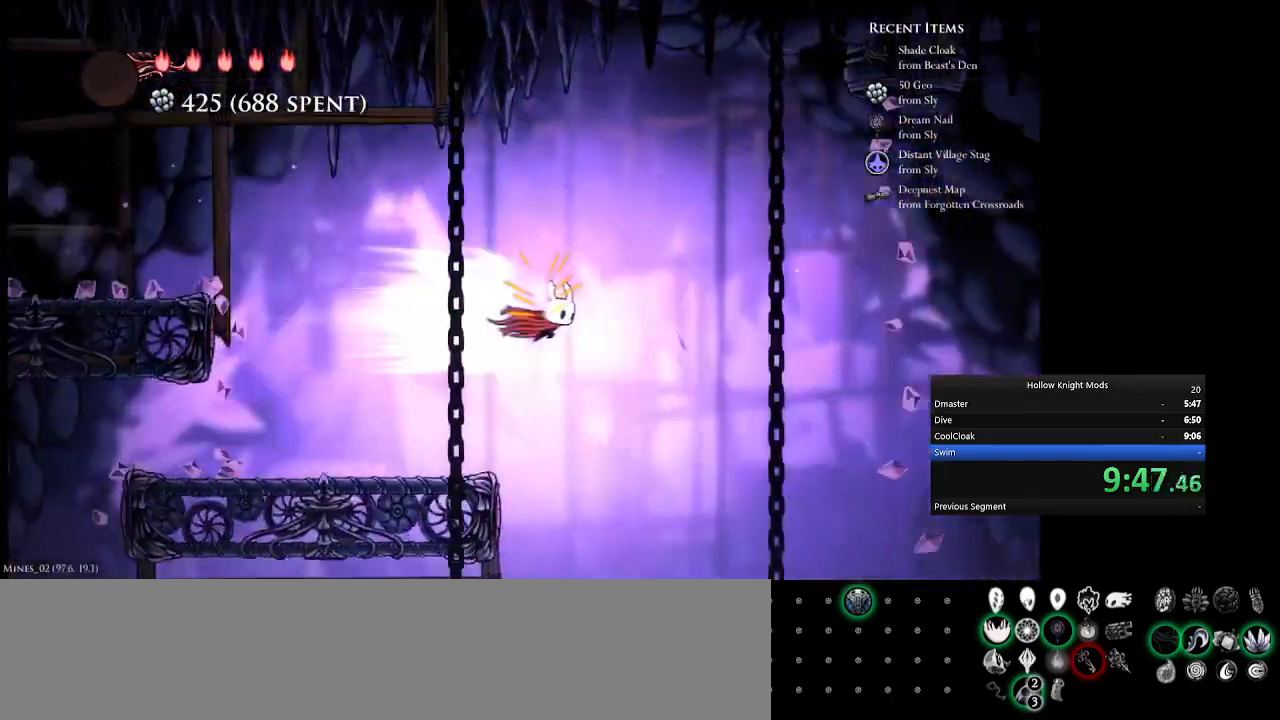
{"keys": ["num5"], "events": [[100, "e", "up"]]}
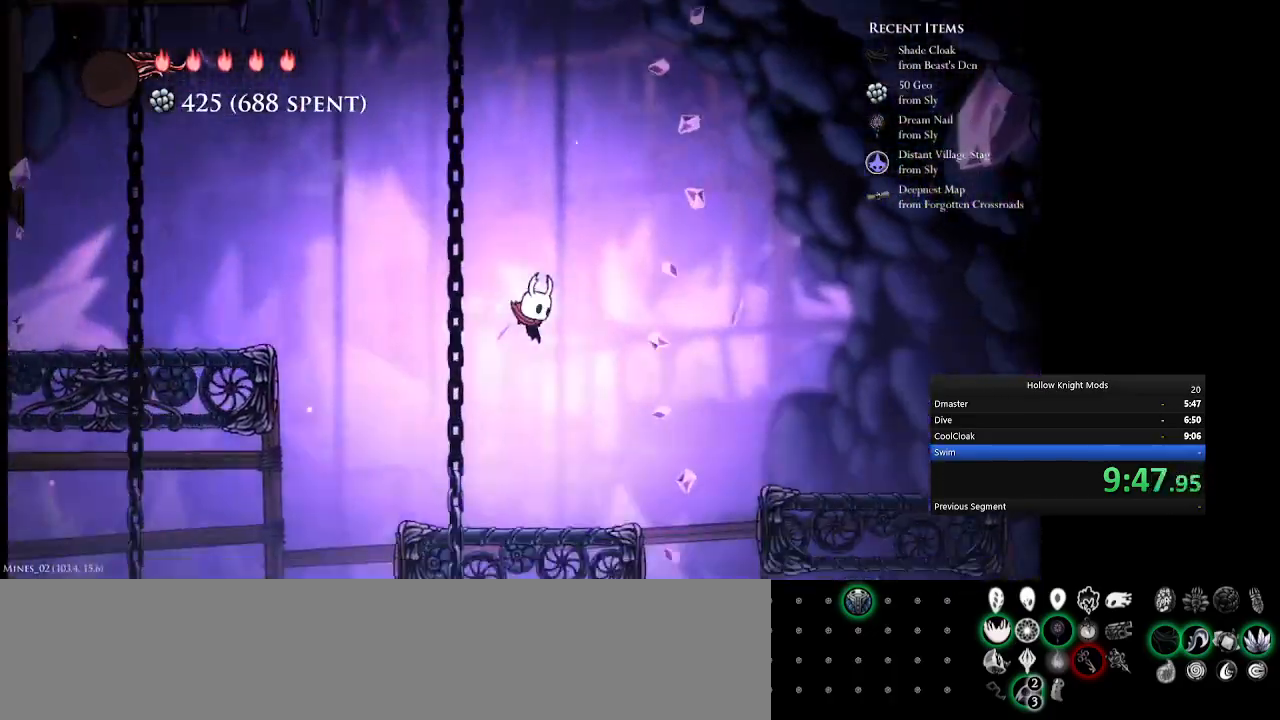
{"keys": ["num5", "q"], "events": [[167, "q", "down"]]}
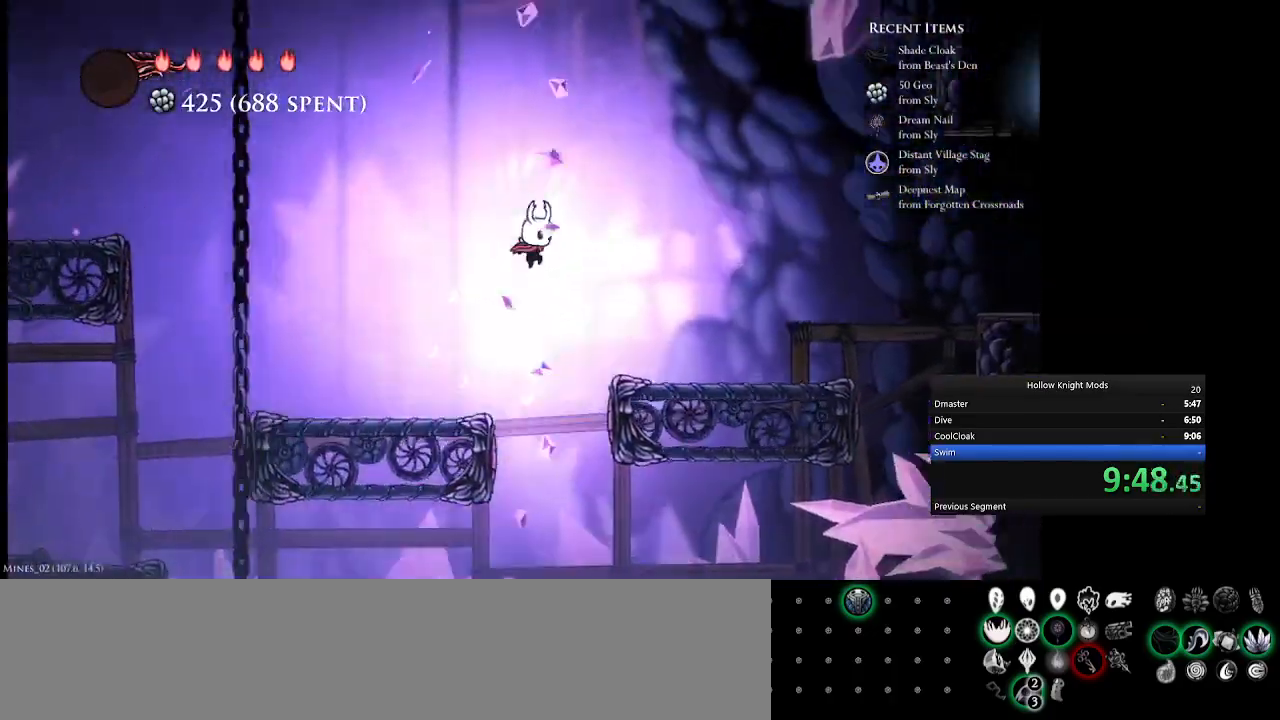
{"keys": ["e", "num5"], "events": [[33, "q", "up"], [433, "e", "down"]]}
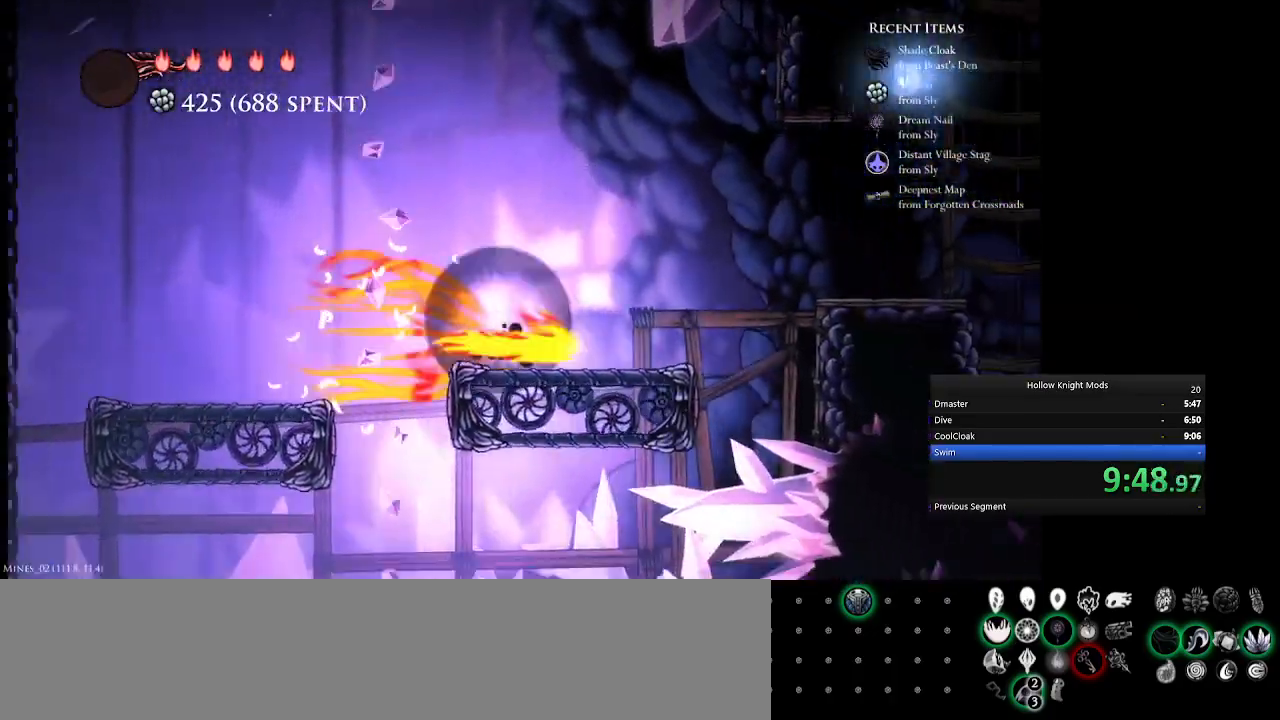
{"keys": ["num5", "q"], "events": [[67, "e", "up"], [167, "q", "down"]]}
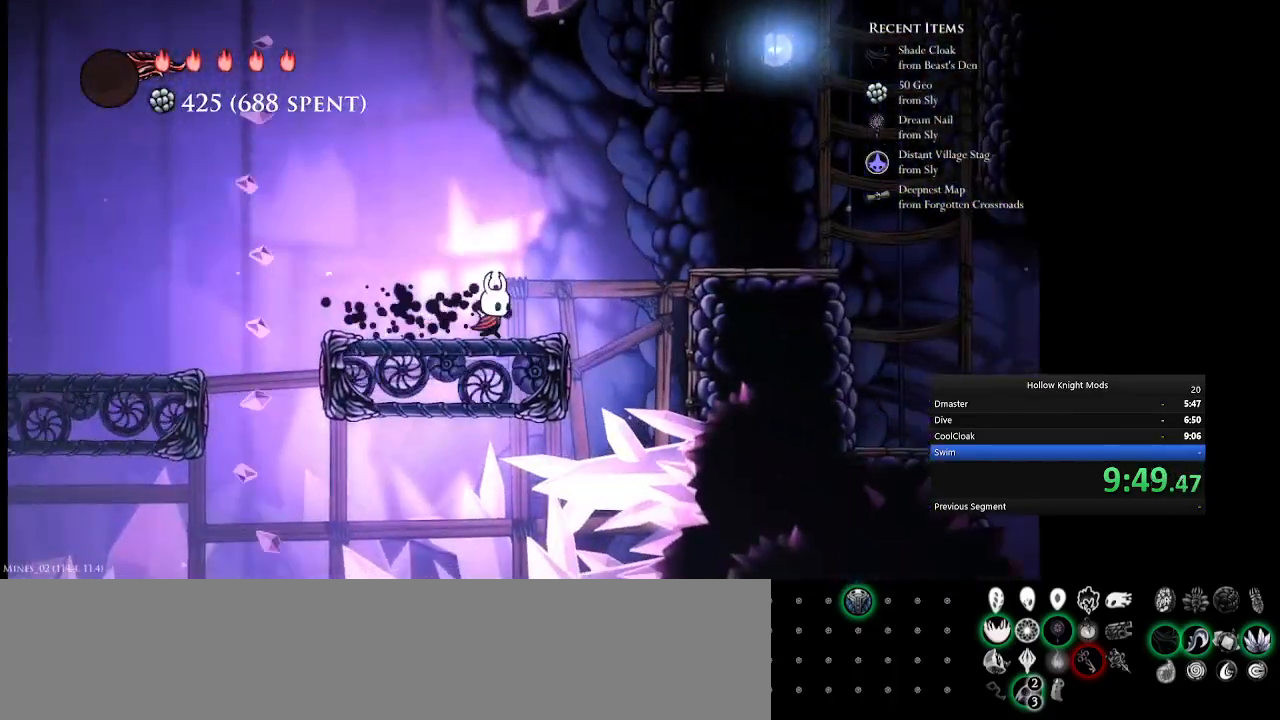
{"keys": ["e", "num5"], "events": [[67, "q", "up"], [167, "q", "down"], [333, "e", "down"], [367, "q", "up"]]}
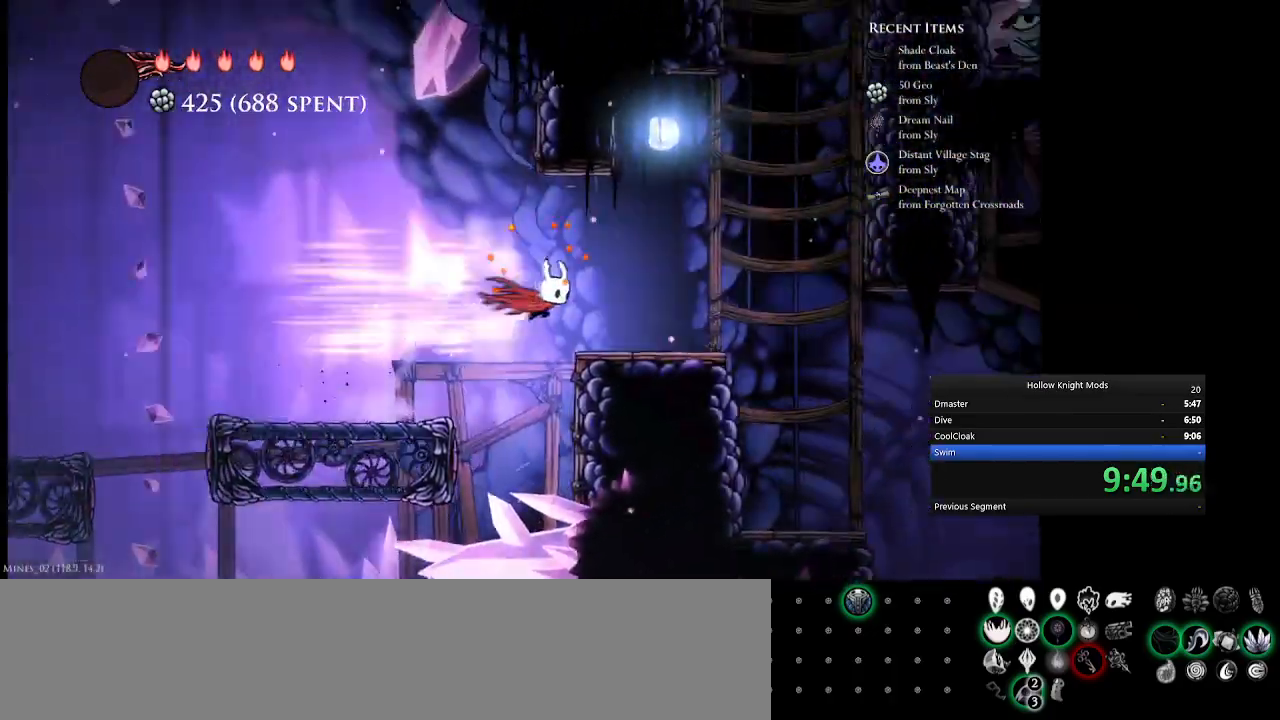
{"keys": ["num5"], "events": [[33, "e", "up"], [300, "e", "down"], [467, "e", "up"]]}
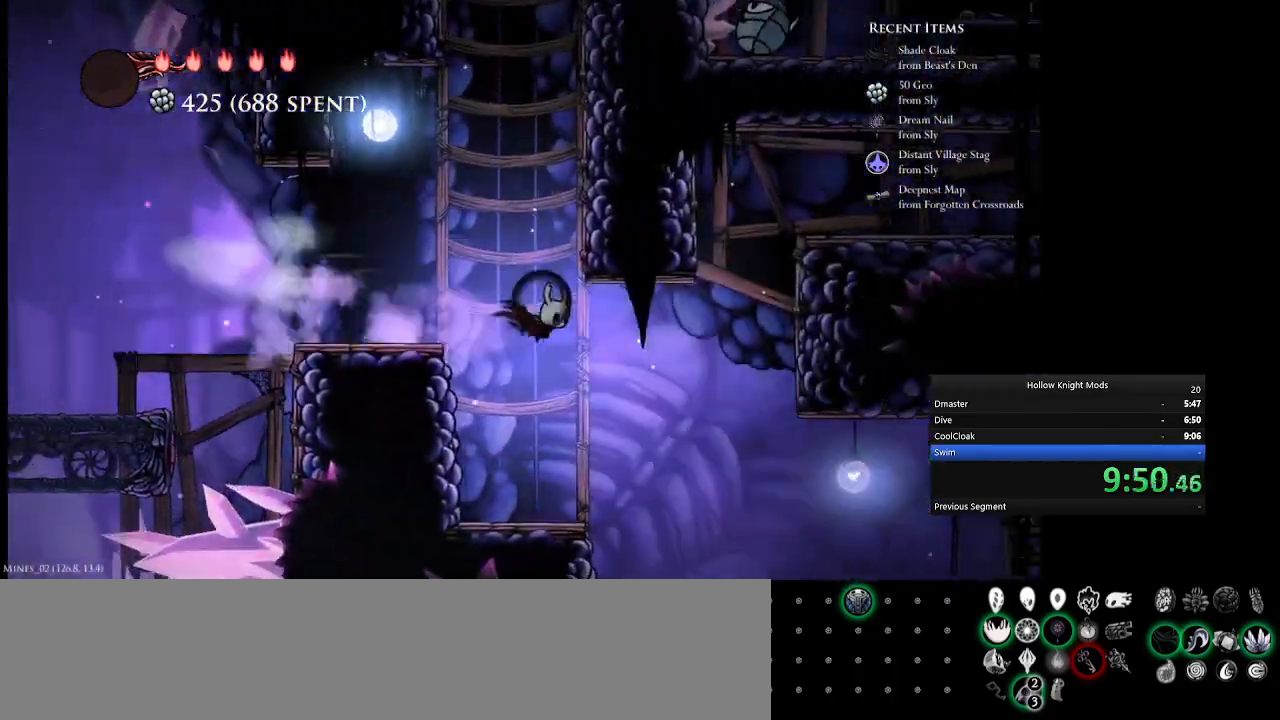
{"keys": ["e", "num5"], "events": [[467, "e", "down"]]}
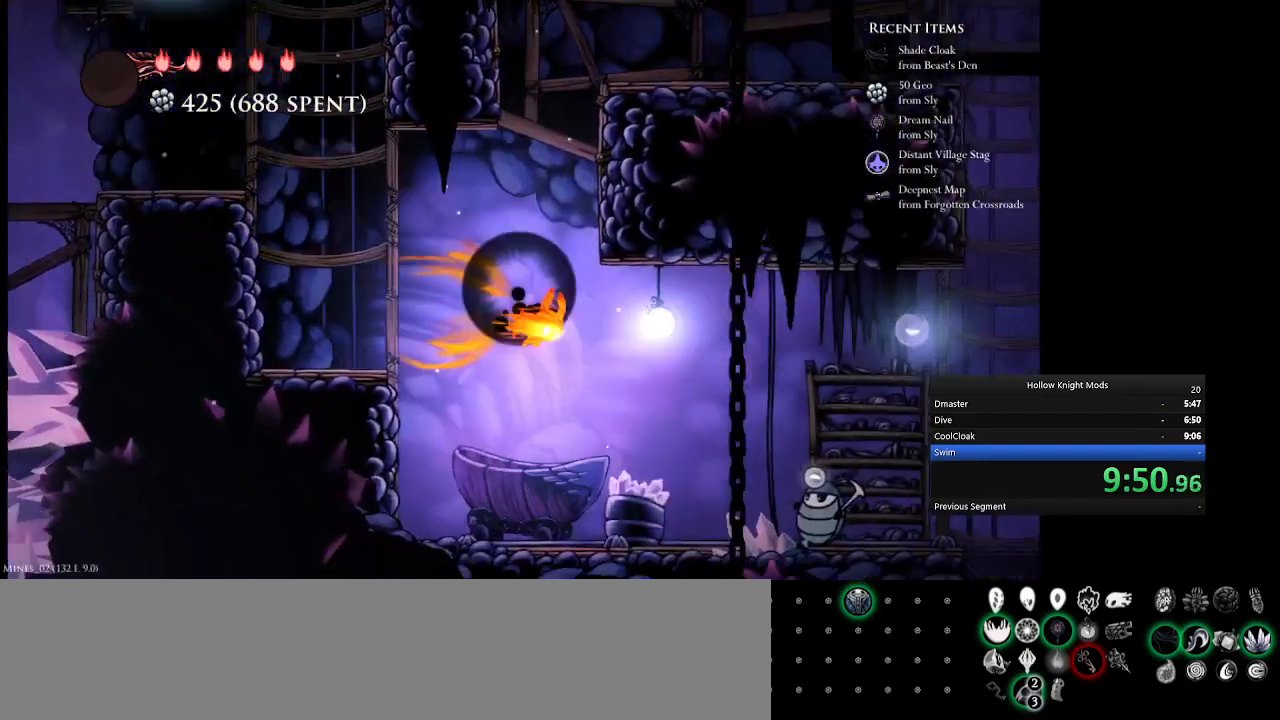
{"keys": ["num5"], "events": [[200, "e", "up"], [267, "w", "down"], [333, "e", "down"], [433, "w", "up"], [500, "e", "up"]]}
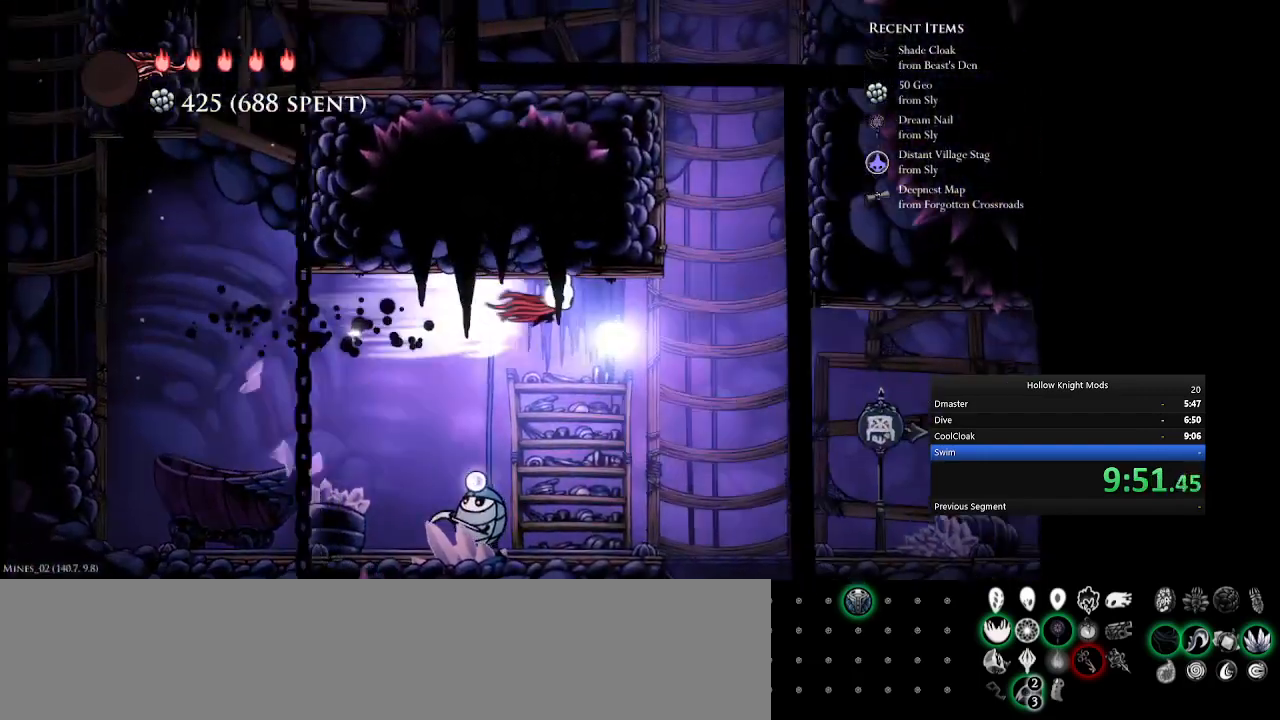
{"keys": ["num5"], "events": []}
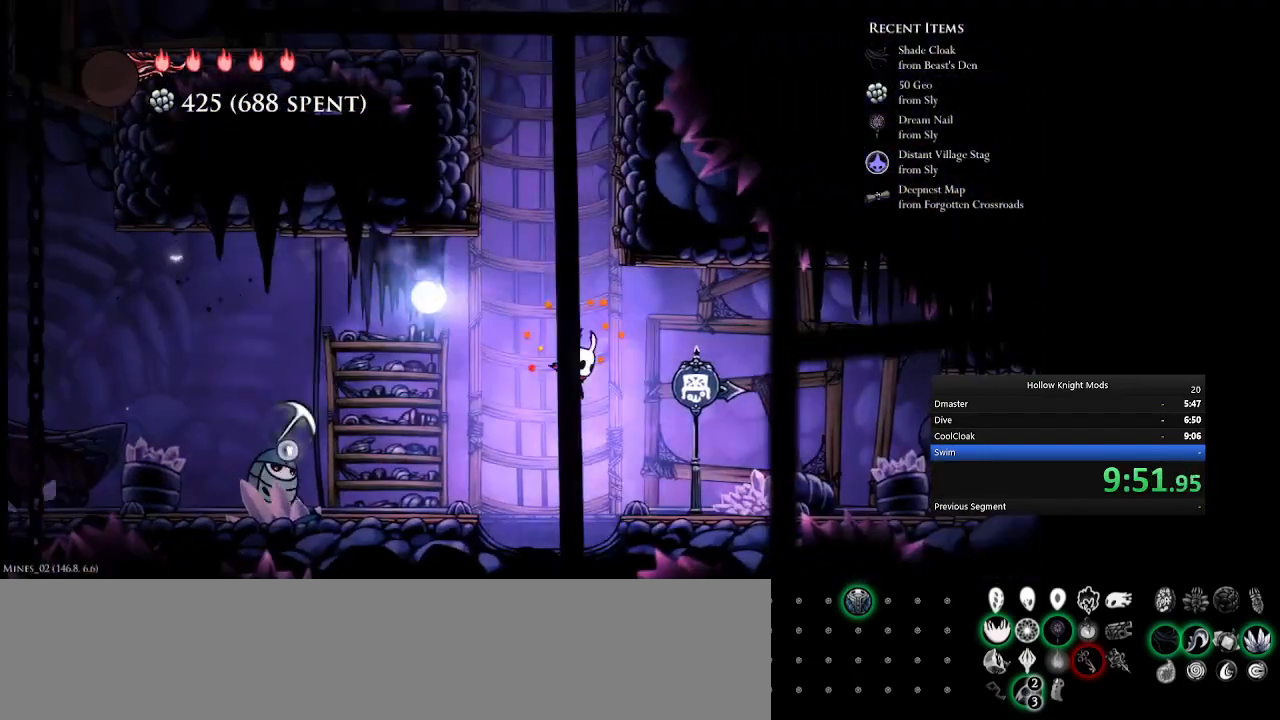
{"keys": ["num5"], "events": [[67, "q", "down"], [167, "q", "up"], [300, "e", "down"], [500, "e", "up"]]}
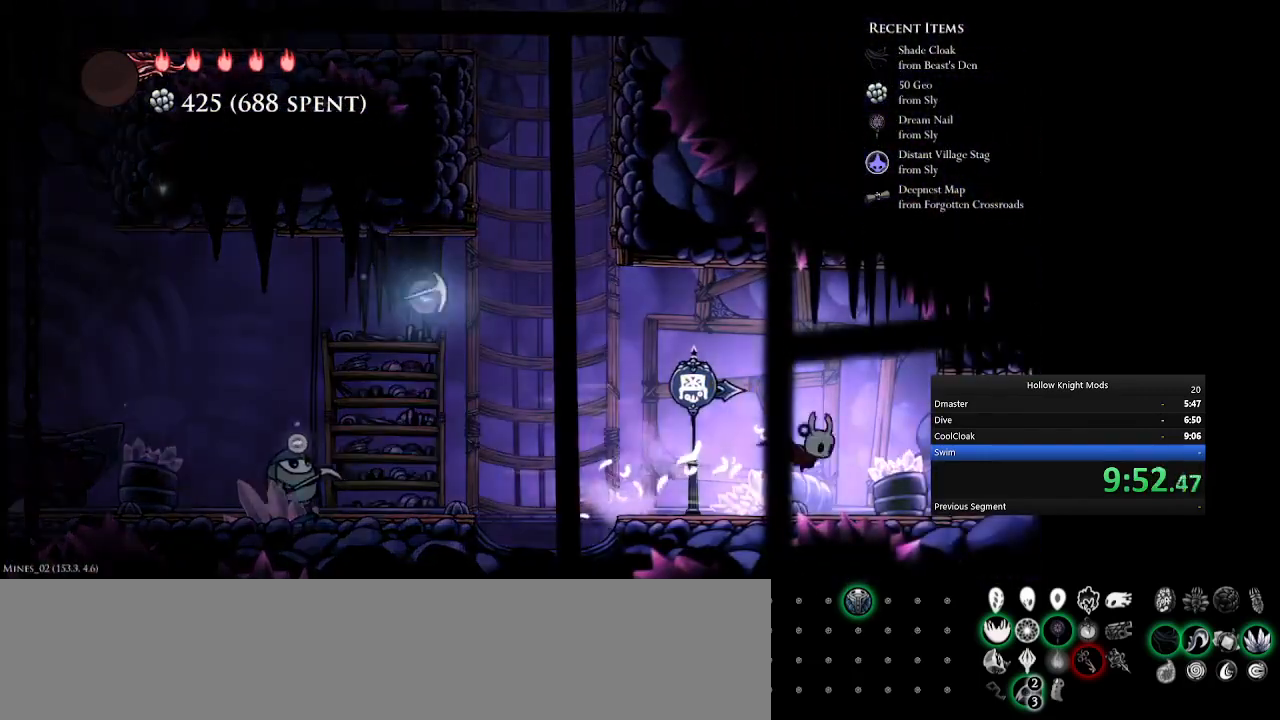
{"keys": ["e", "num5"], "events": [[233, "e", "down"], [400, "e", "up"], [500, "e", "down"]]}
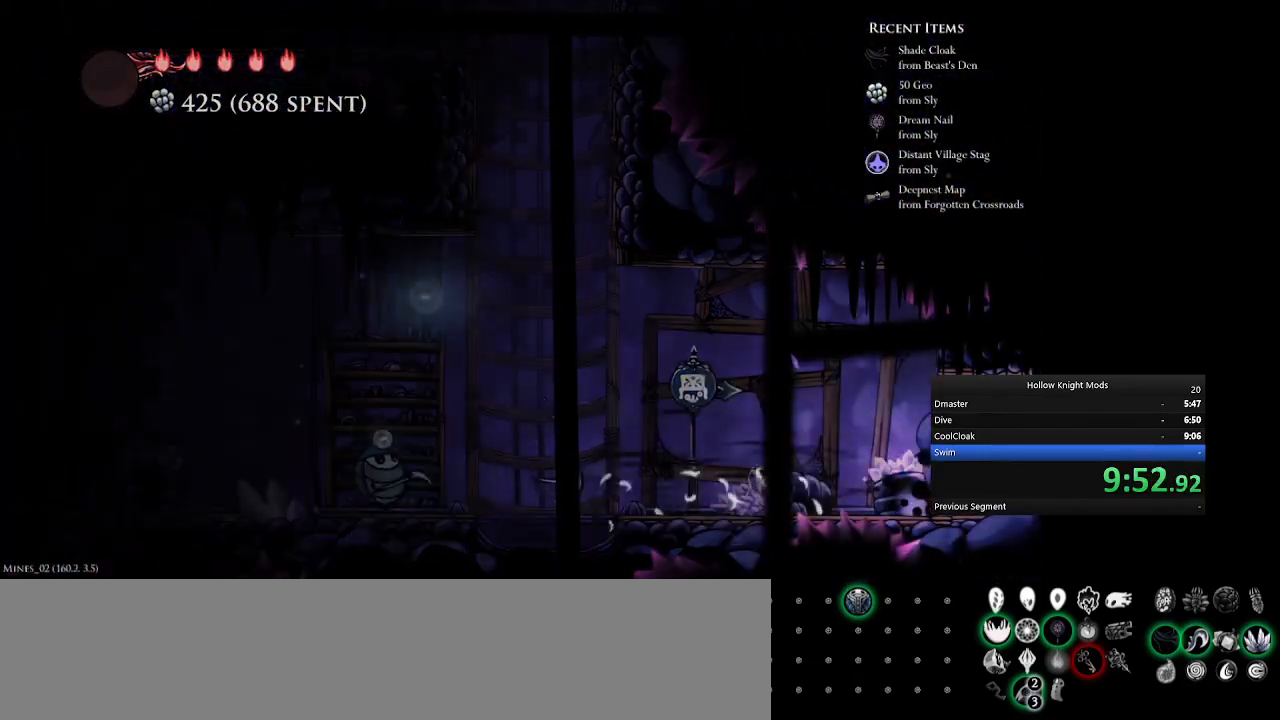
{"keys": ["e", "num5"], "events": [[100, "e", "up"], [133, "num5", "up"], [200, "e", "down"], [233, "num5", "down"], [333, "e", "up"], [367, "num5", "up"], [400, "e", "down"], [433, "num5", "down"]]}
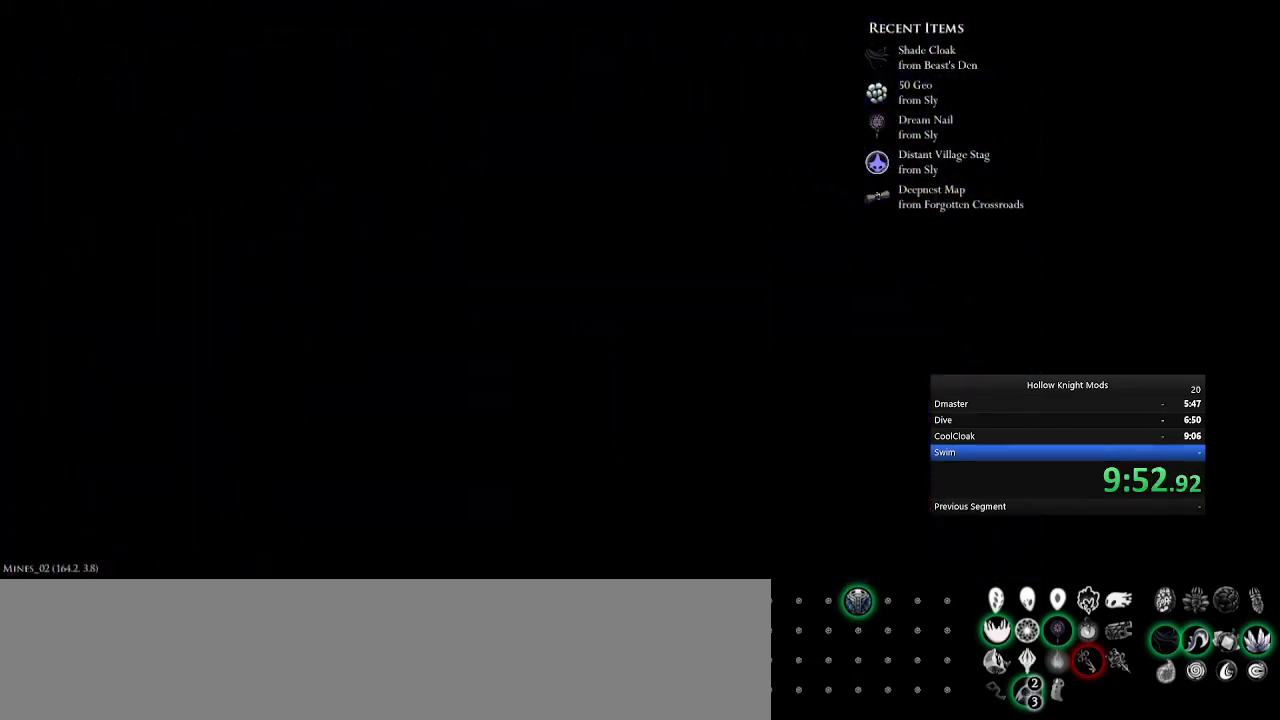
{"keys": ["e", "num5"], "events": [[33, "e", "up"], [33, "num5", "up"], [133, "e", "down"], [133, "num5", "down"], [233, "e", "up"], [333, "e", "down"], [433, "e", "up"], [500, "e", "down"]]}
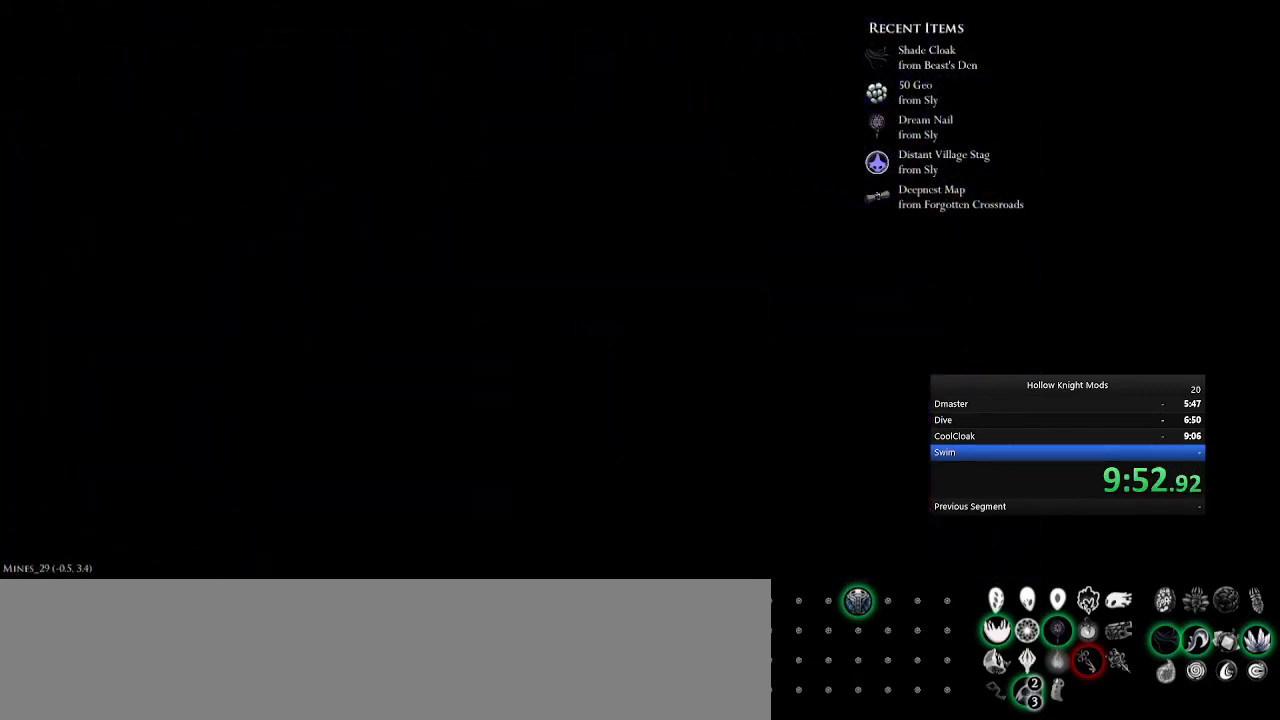
{"keys": ["e", "num5"], "events": [[100, "e", "up"], [167, "e", "down"], [267, "e", "up"], [367, "e", "down"]]}
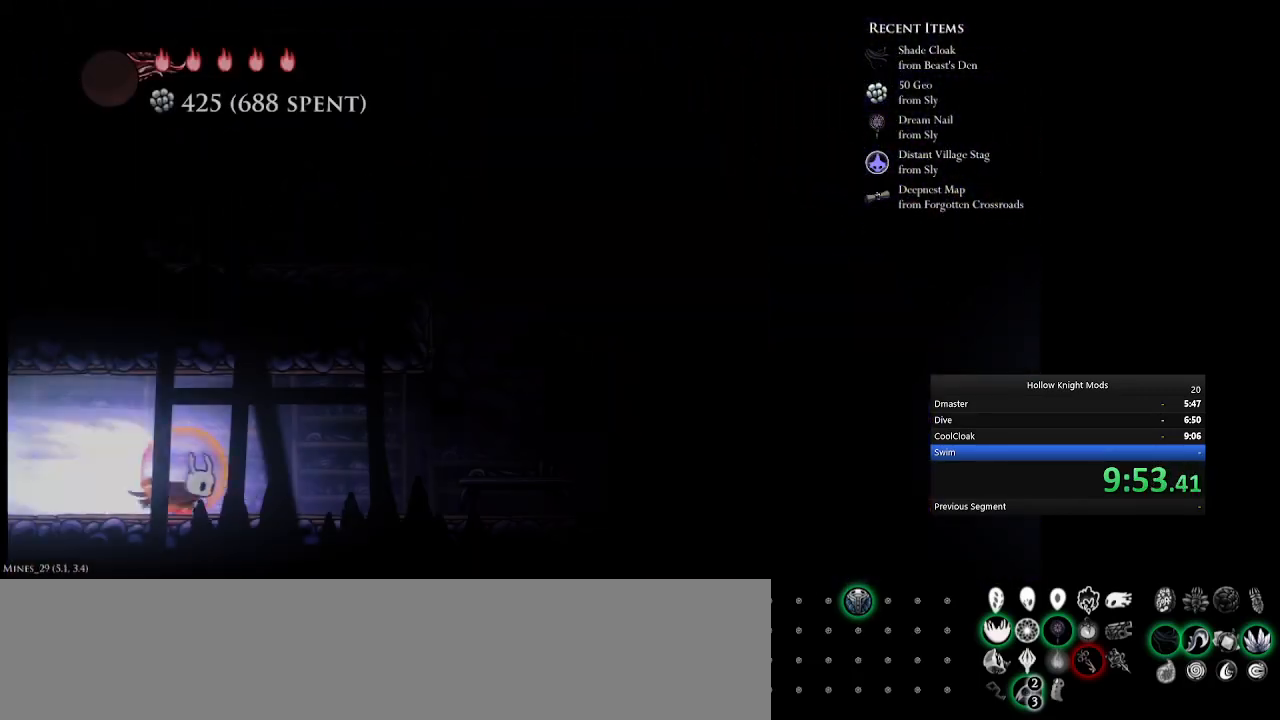
{"keys": ["num5"], "events": [[33, "e", "up"], [167, "e", "down"], [433, "e", "up"]]}
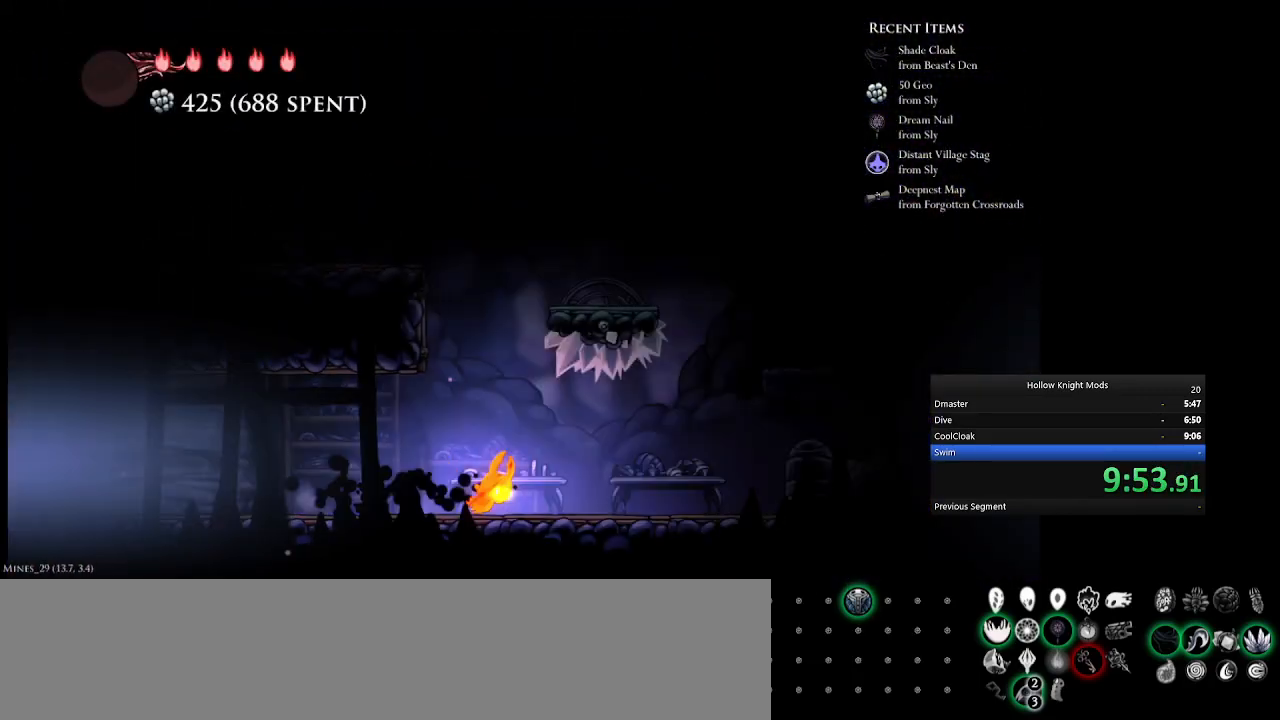
{"keys": ["num5"], "events": [[100, "e", "down"], [400, "e", "up"]]}
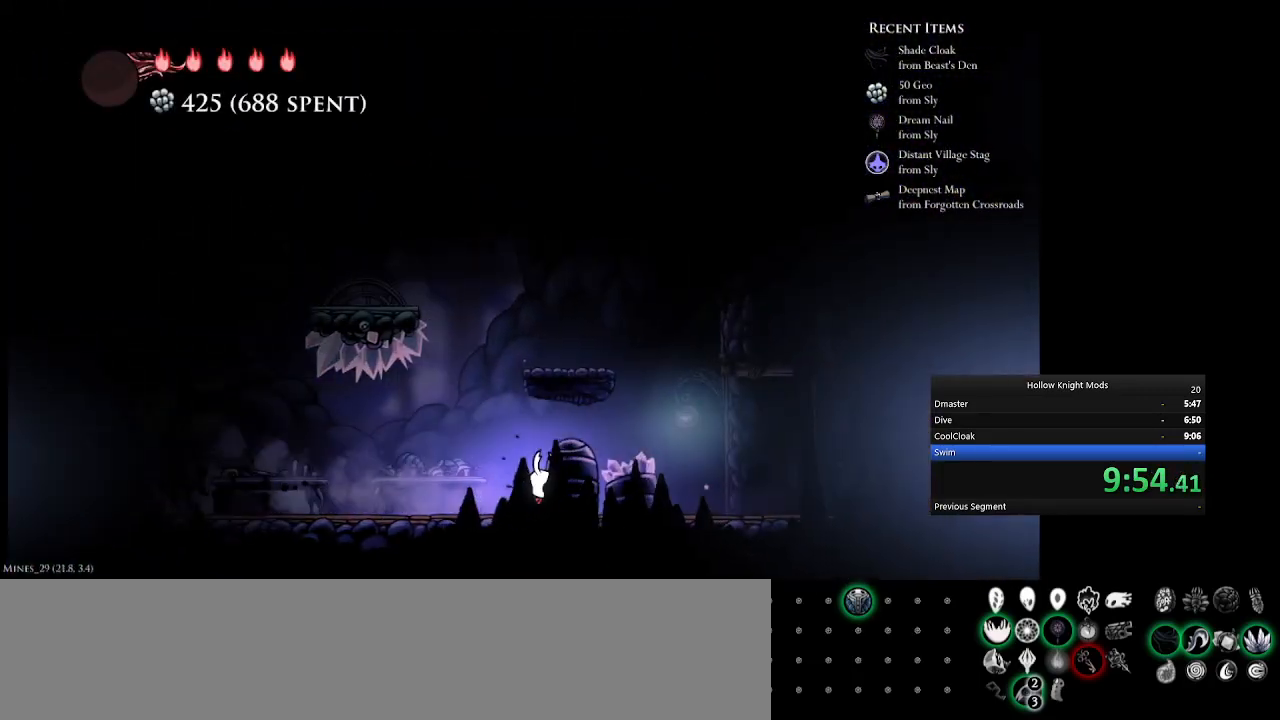
{"keys": ["e", "num5"], "events": [[33, "e", "down"], [333, "e", "up"], [433, "e", "down"]]}
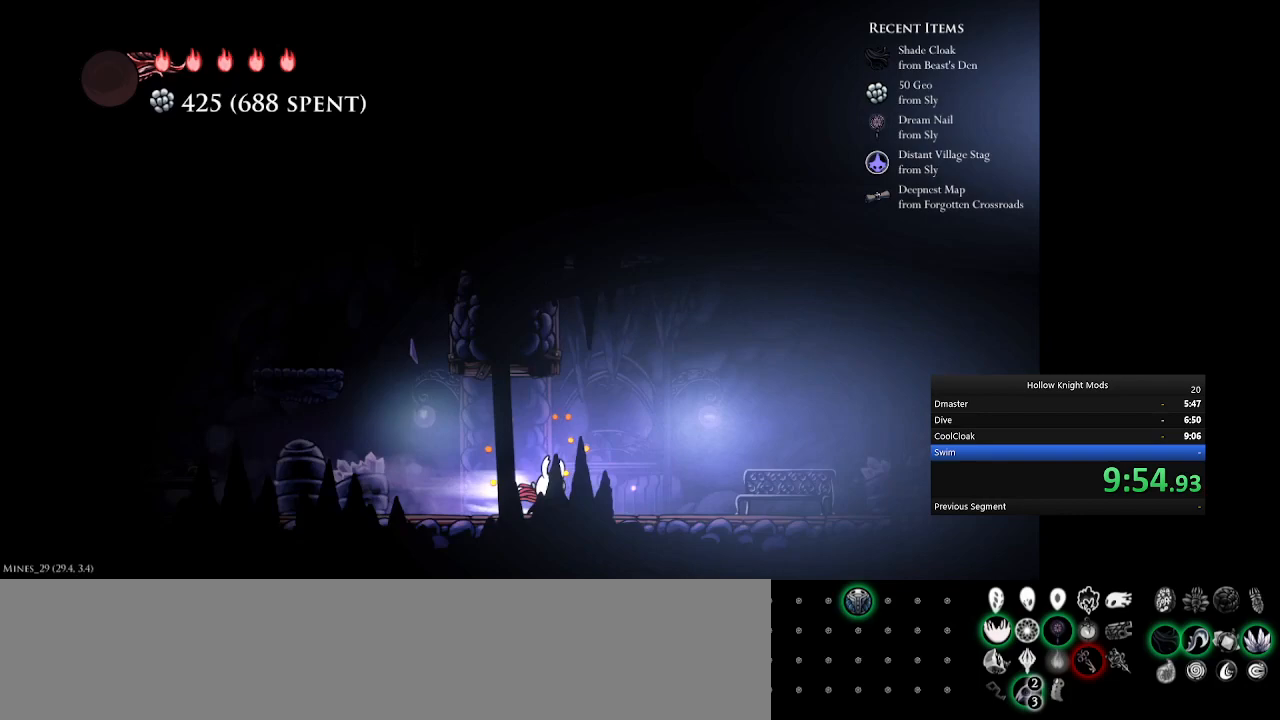
{"keys": [], "events": [[267, "e", "up"], [500, "num5", "up"]]}
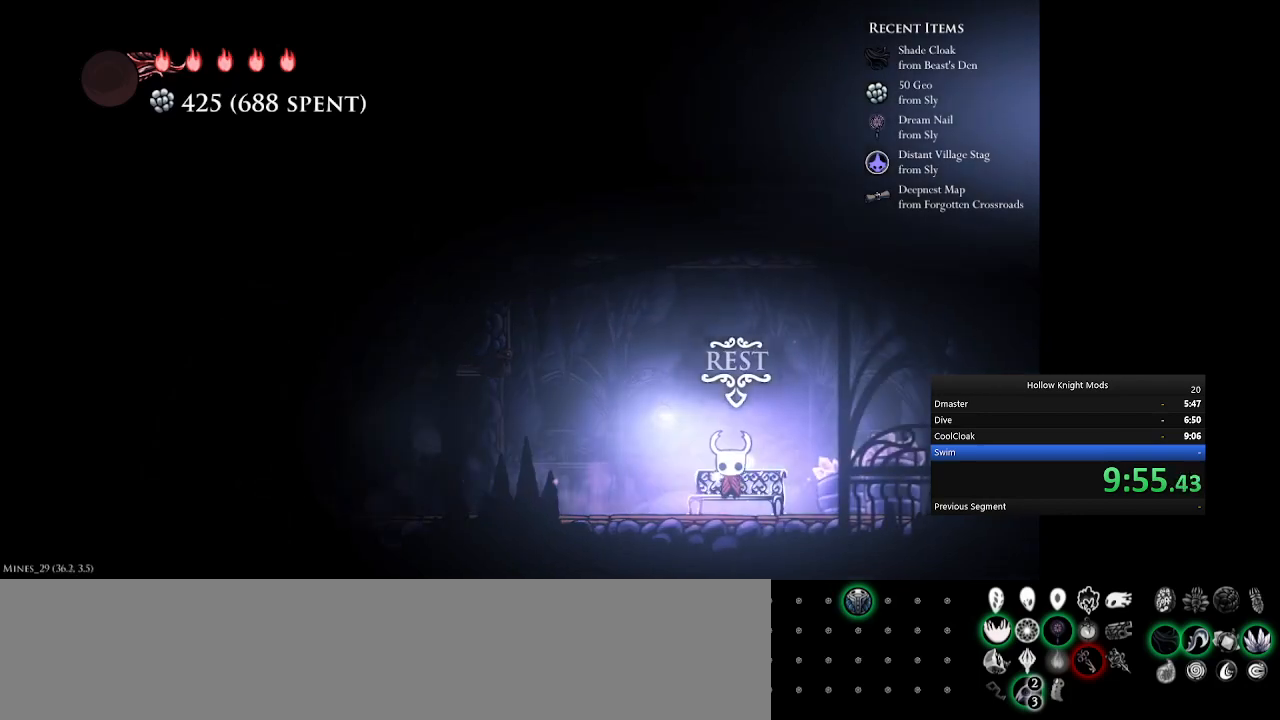
{"keys": ["num4", "w"], "events": [[100, "q", "down"], [133, "num4", "down"], [133, "w", "down"], [167, "num4", "up"], [200, "q", "up"], [233, "w", "up"], [267, "num4", "down"], [300, "w", "down"], [333, "q", "down"], [367, "num4", "up"], [400, "q", "up"], [433, "w", "up"], [467, "num4", "down"], [500, "w", "down"]]}
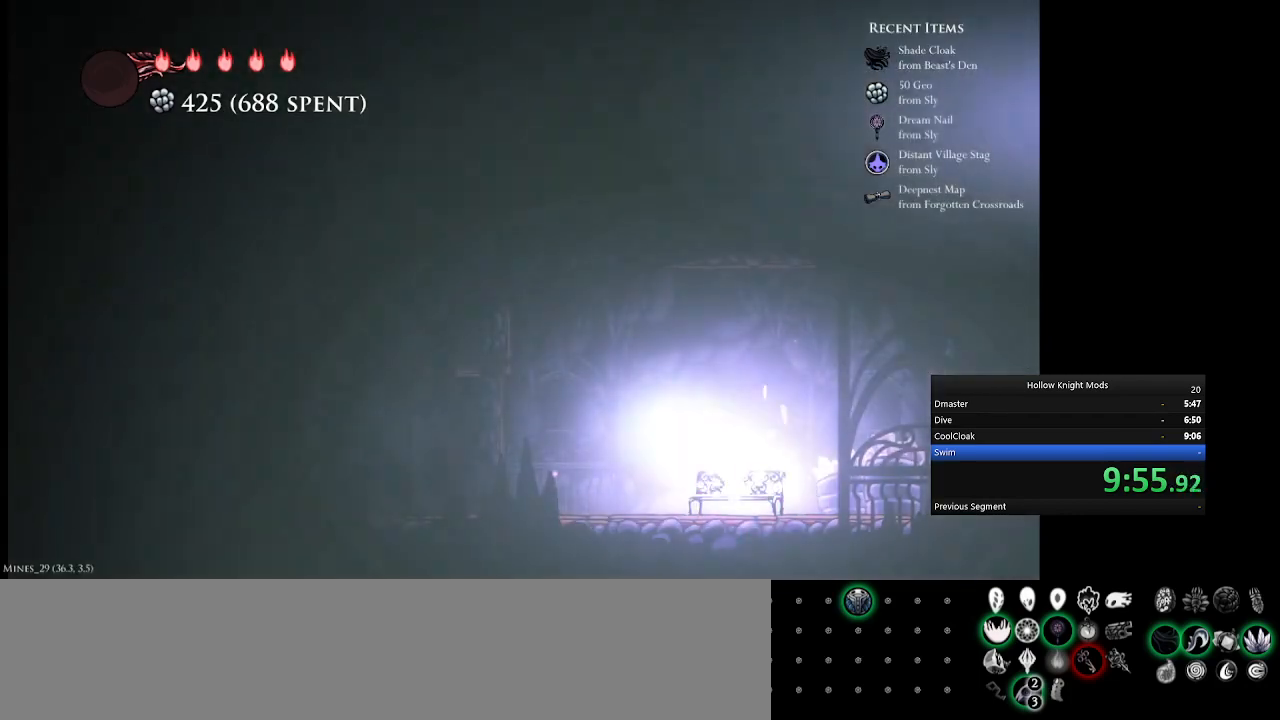
{"keys": [], "events": [[33, "q", "down"], [67, "num4", "up"], [100, "q", "up"], [133, "w", "up"], [167, "num4", "down"], [200, "w", "down"], [233, "q", "down"], [267, "num4", "up"], [300, "q", "up"], [300, "w", "up"], [400, "num4", "down"], [400, "q", "down"], [400, "w", "down"], [433, "q", "up"], [467, "num4", "up"], [467, "w", "up"]]}
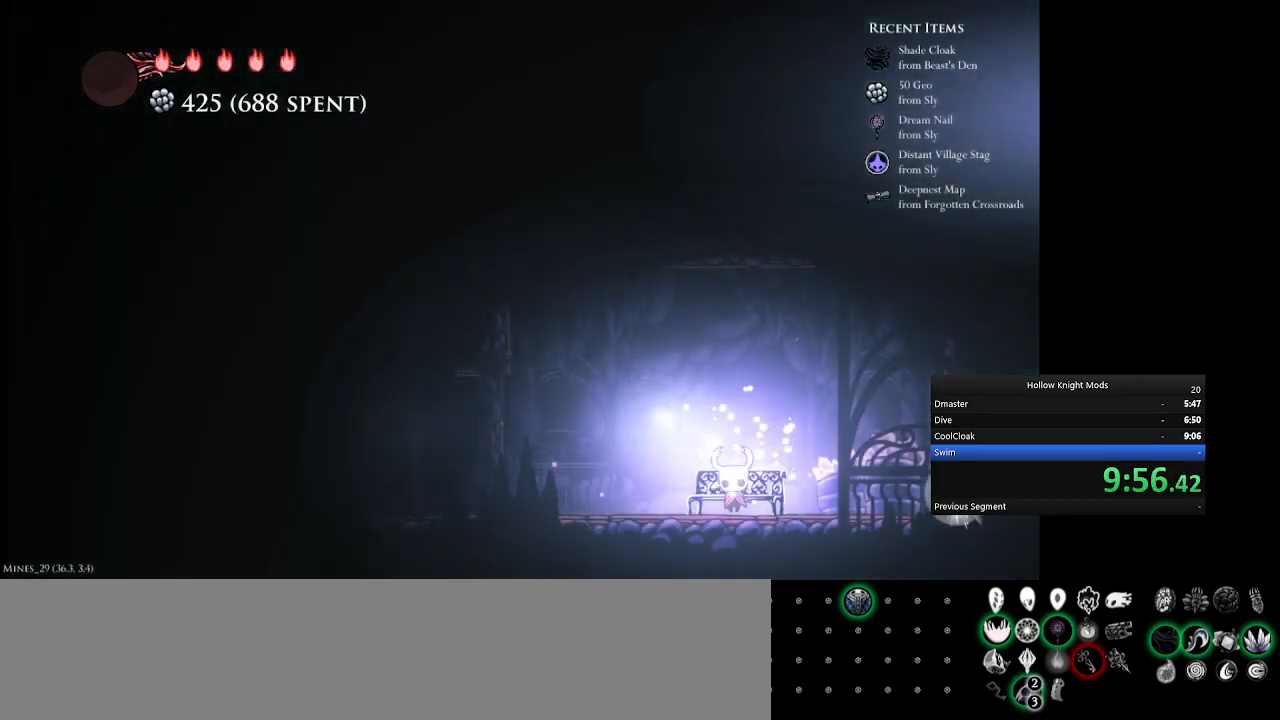
{"keys": ["e", "num4"], "events": [[33, "q", "down"], [33, "w", "down"], [67, "num4", "down"], [167, "num4", "up"], [167, "q", "up"], [167, "w", "up"], [233, "num4", "down"], [367, "e", "down"]]}
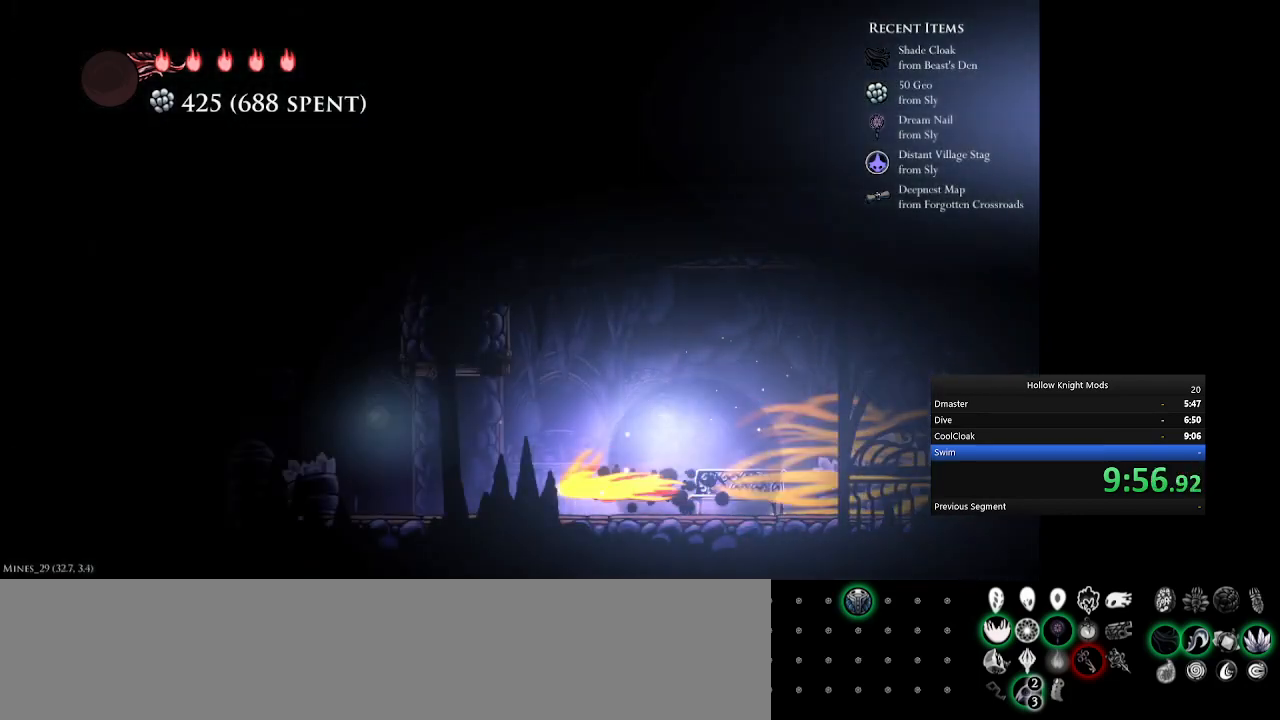
{"keys": ["num4", "q"], "events": [[133, "e", "up"], [433, "q", "down"]]}